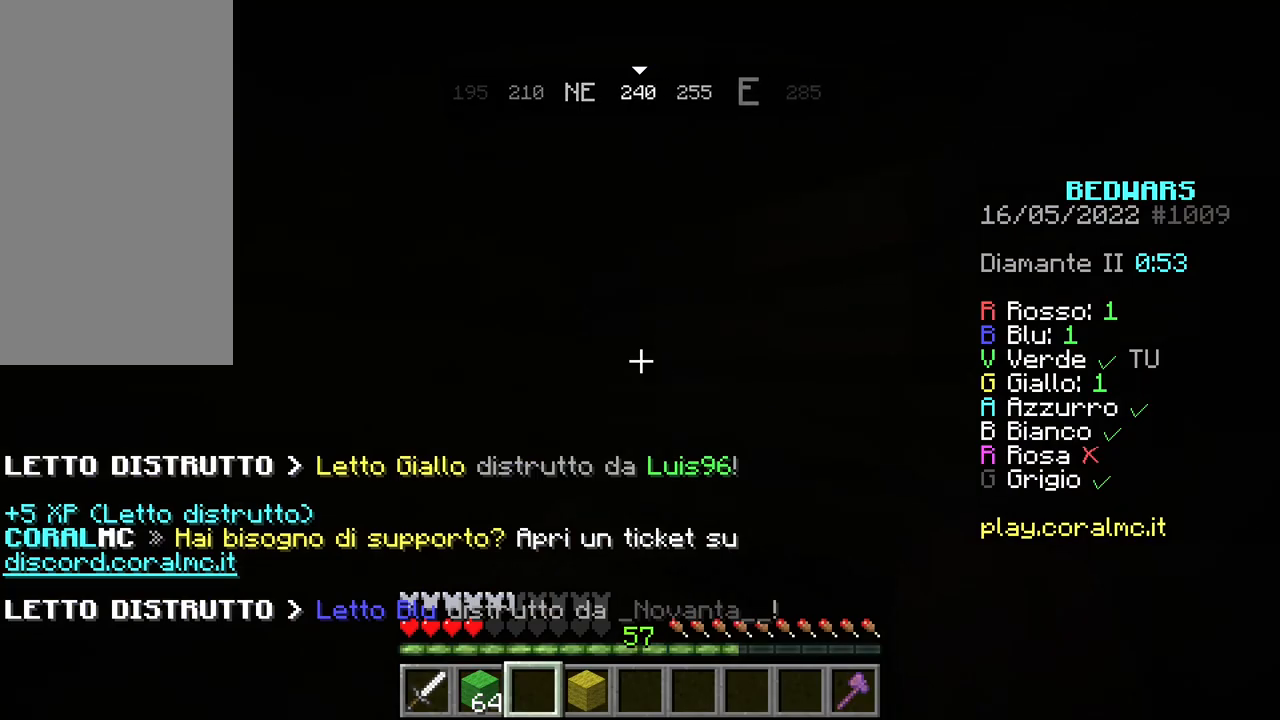
Gameplay with keyboard and mouse; each line is a JSON object with the keys and mouse buttons held at the frame after it. "events" lists presses ("down") and releases ("up") of "a", "d", "s", "space", "w", "mouse_left" and "mouse_right" between this image and that frame as [ms after this image, input, new state], when the widget could be followed in between. "mouse_left", "mouse_right" = the "left", "right" buttons of the "mouse" list. No other keys are recorded. Fast repeated clicks can show as one long hold. Mouse movement is not recorded.
{"keys": [], "mouse": [], "events": [[383, "s", "up"]]}
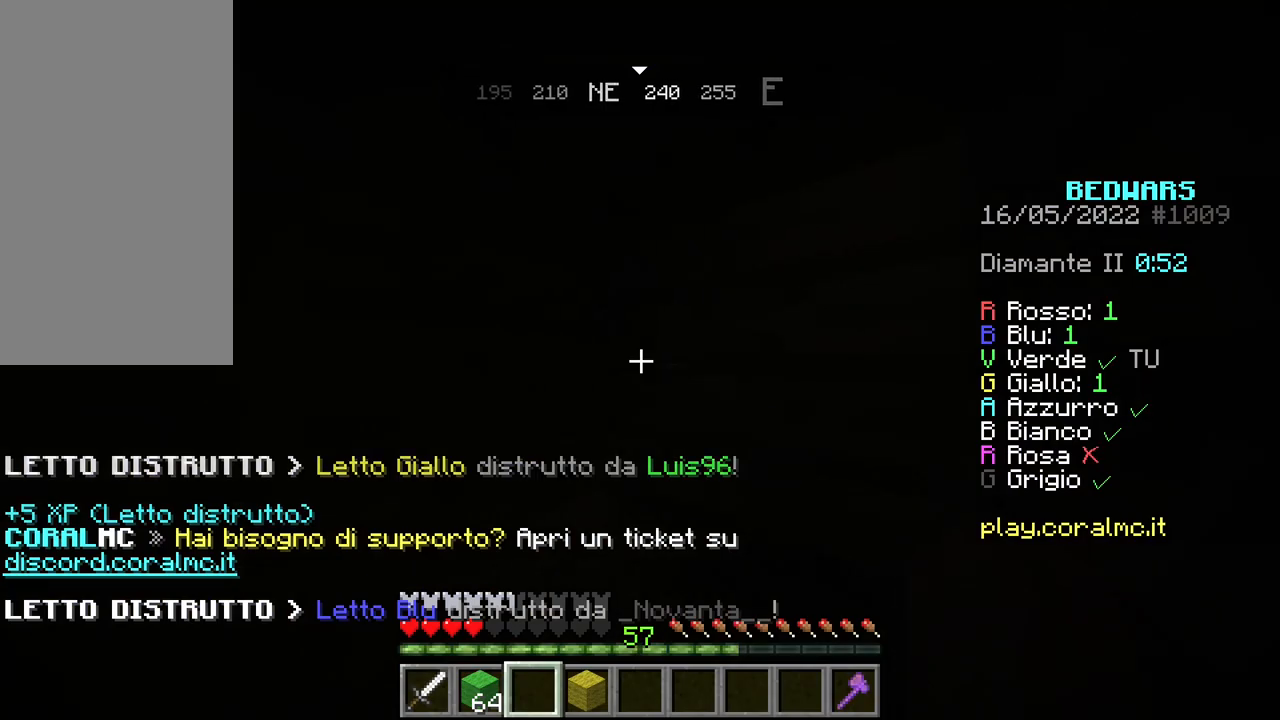
{"keys": [], "mouse": [], "events": []}
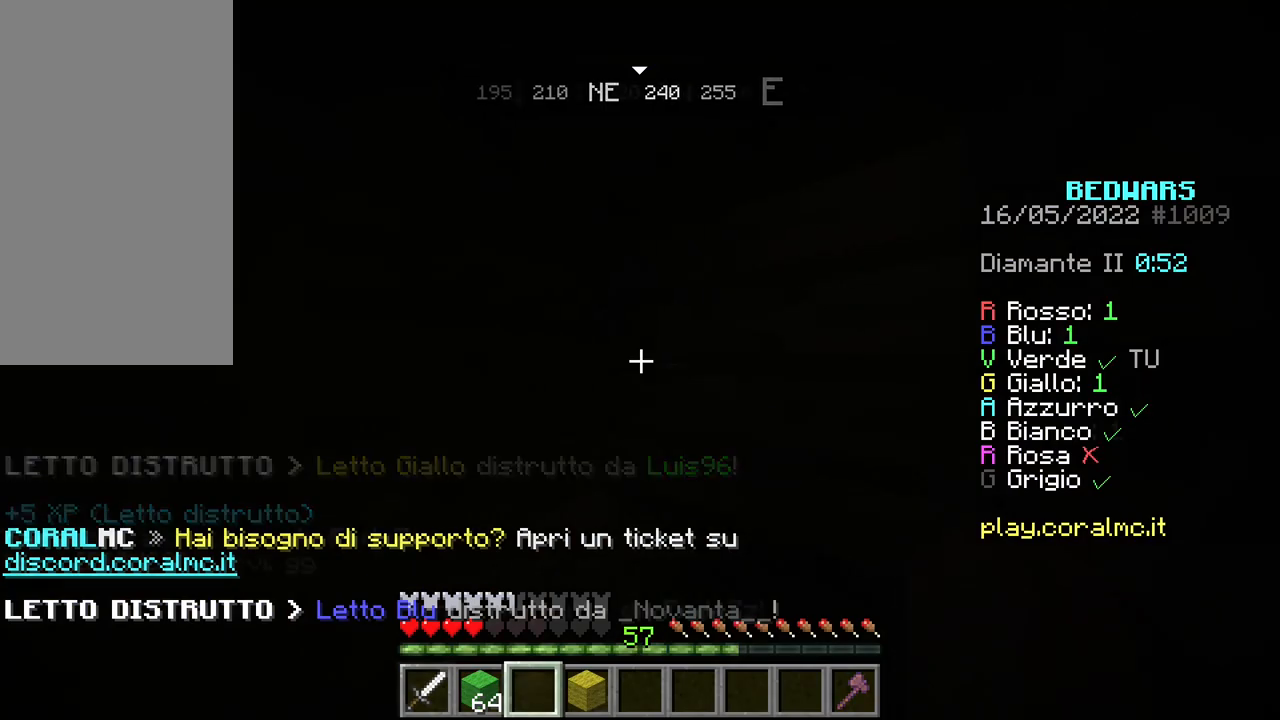
{"keys": ["s"], "mouse": [], "events": [[100, "s", "down"]]}
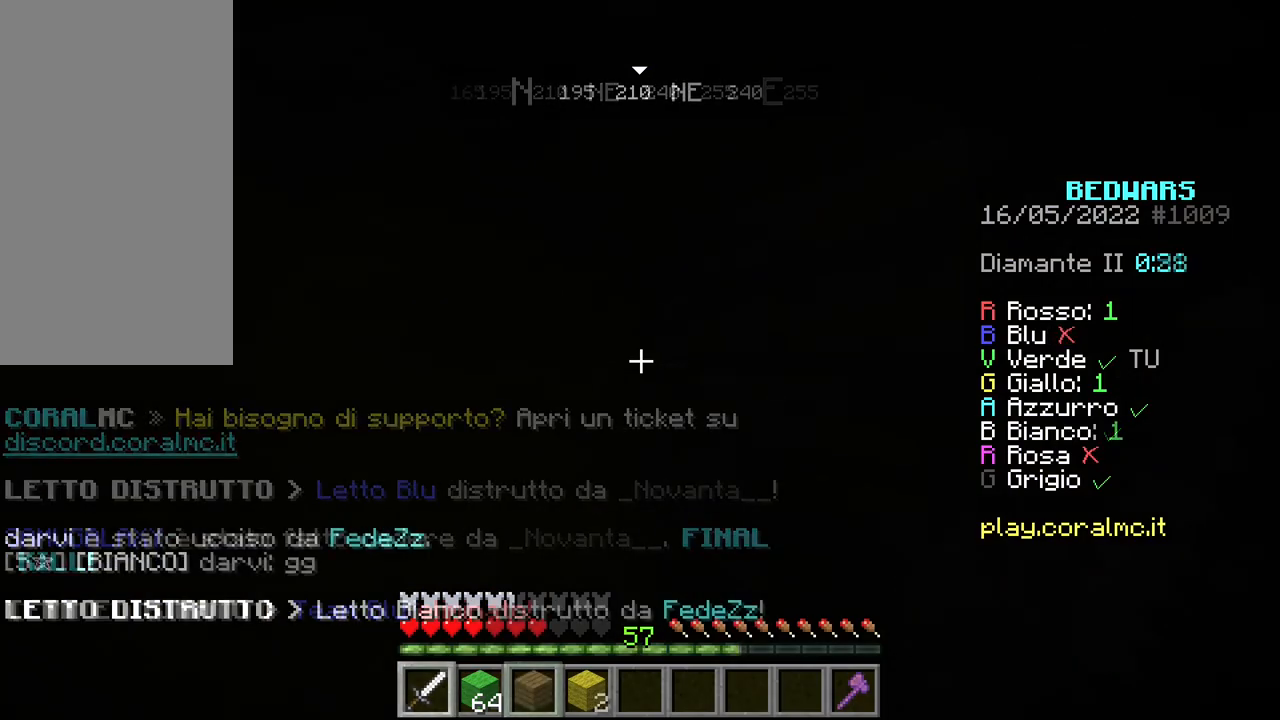
{"keys": ["s"], "mouse": [], "events": []}
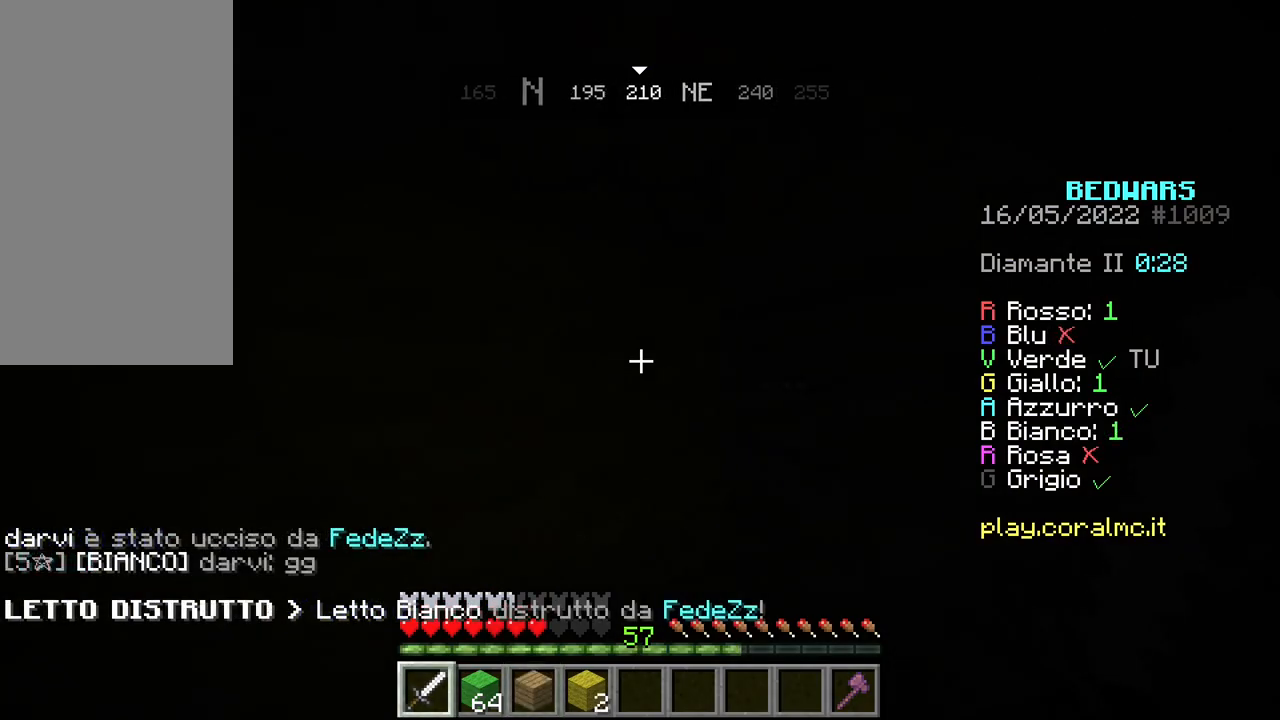
{"keys": ["s"], "mouse": [], "events": []}
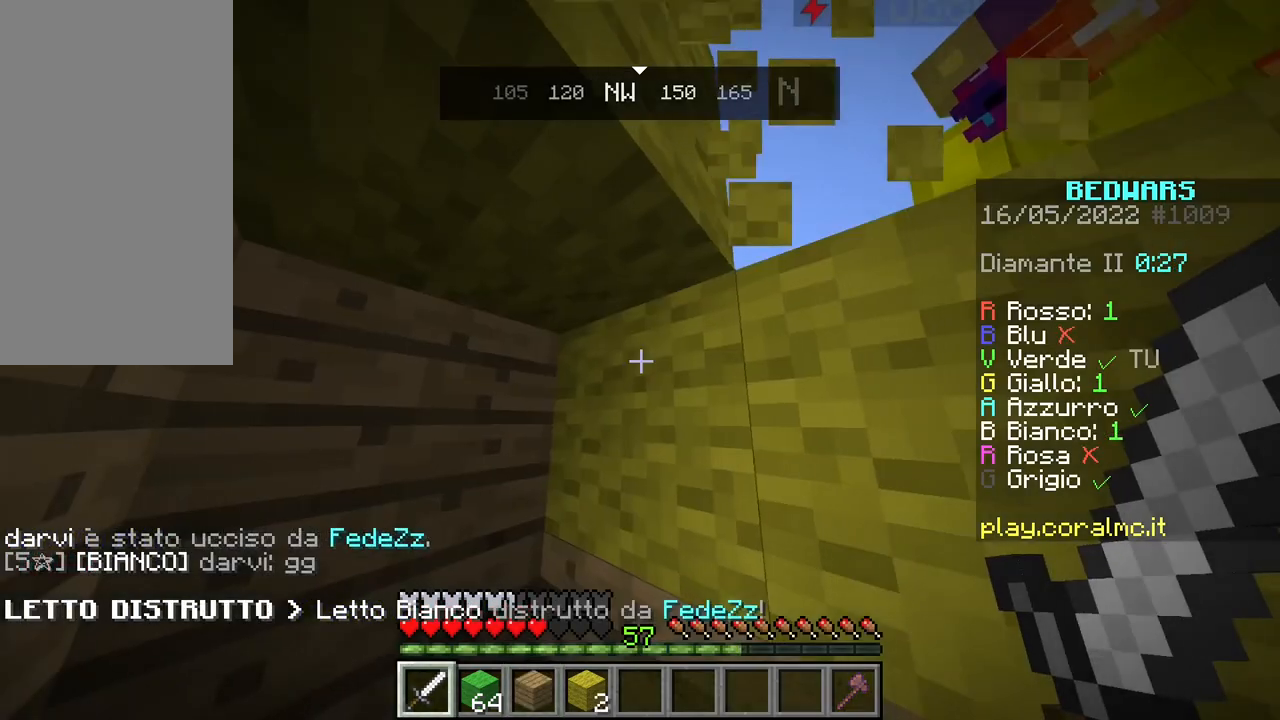
{"keys": [], "mouse": [], "events": [[450, "s", "up"]]}
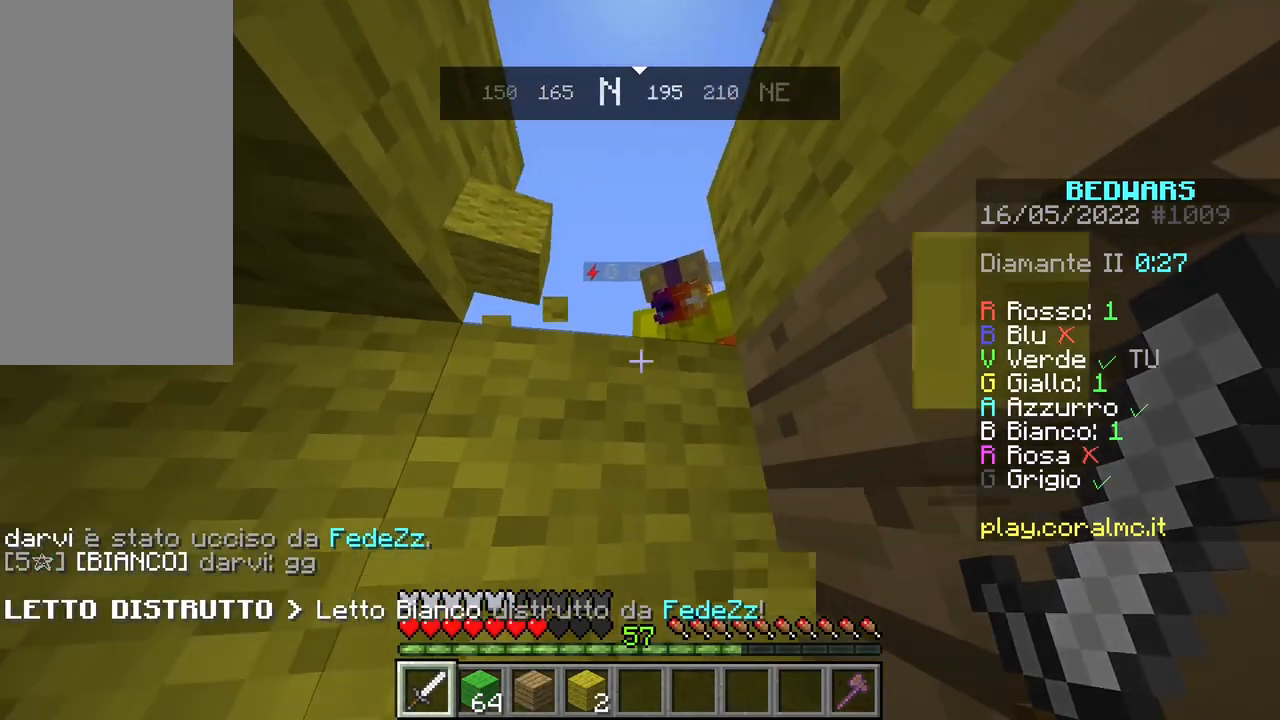
{"keys": ["space"], "mouse": ["left"], "events": [[83, "mouse_left", "down"], [83, "space", "down"], [200, "space", "up"], [250, "mouse_left", "up"], [267, "space", "down"], [317, "mouse_left", "down"], [400, "space", "up"], [467, "space", "down"]]}
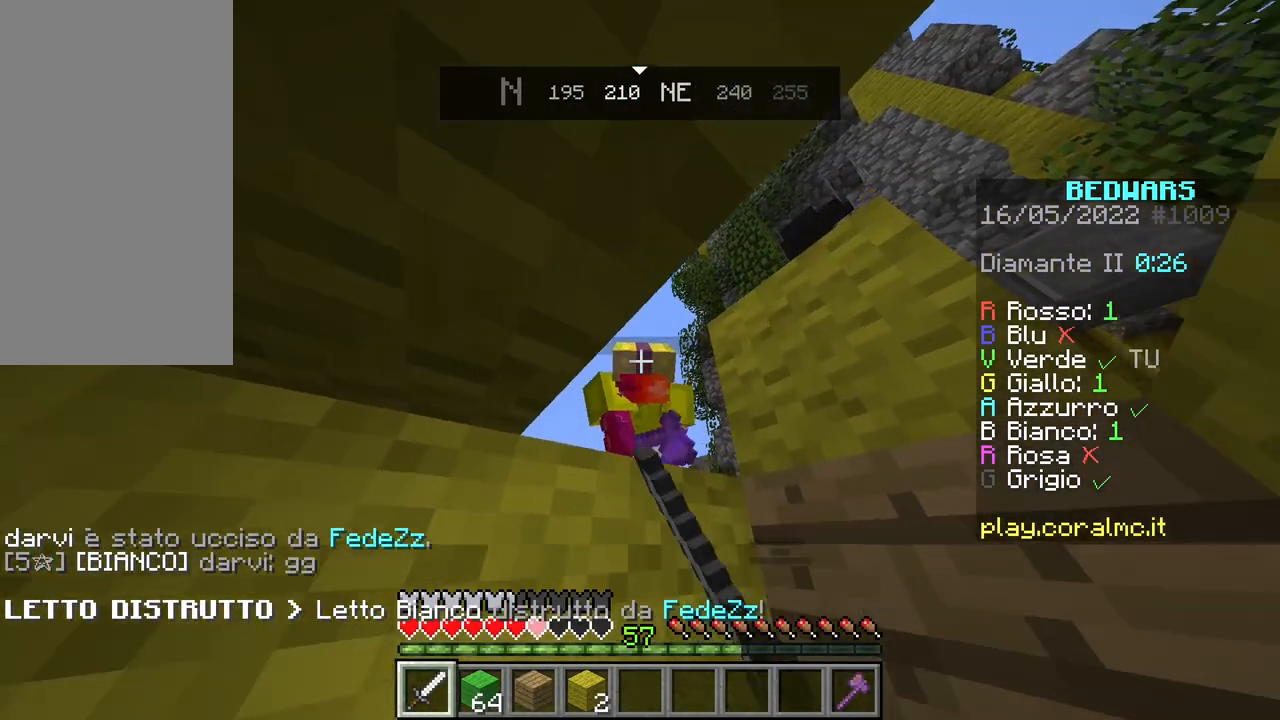
{"keys": ["space"], "mouse": ["left"], "events": [[100, "space", "up"], [200, "mouse_left", "up"], [217, "space", "down"], [267, "mouse_left", "down"], [350, "space", "up"], [400, "mouse_left", "up"], [417, "space", "down"], [483, "mouse_left", "down"]]}
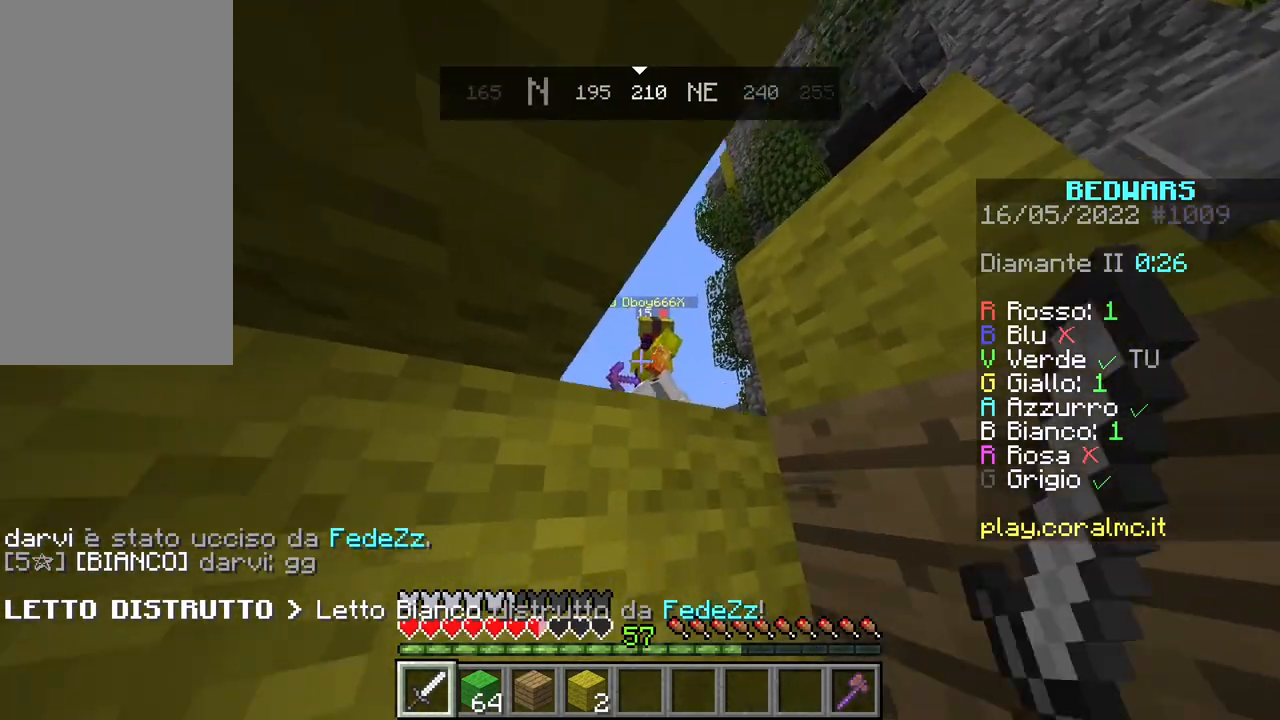
{"keys": [], "mouse": [], "events": [[100, "space", "up"], [150, "mouse_left", "up"], [183, "space", "down"], [217, "mouse_left", "down"], [283, "space", "up"], [350, "mouse_left", "up"]]}
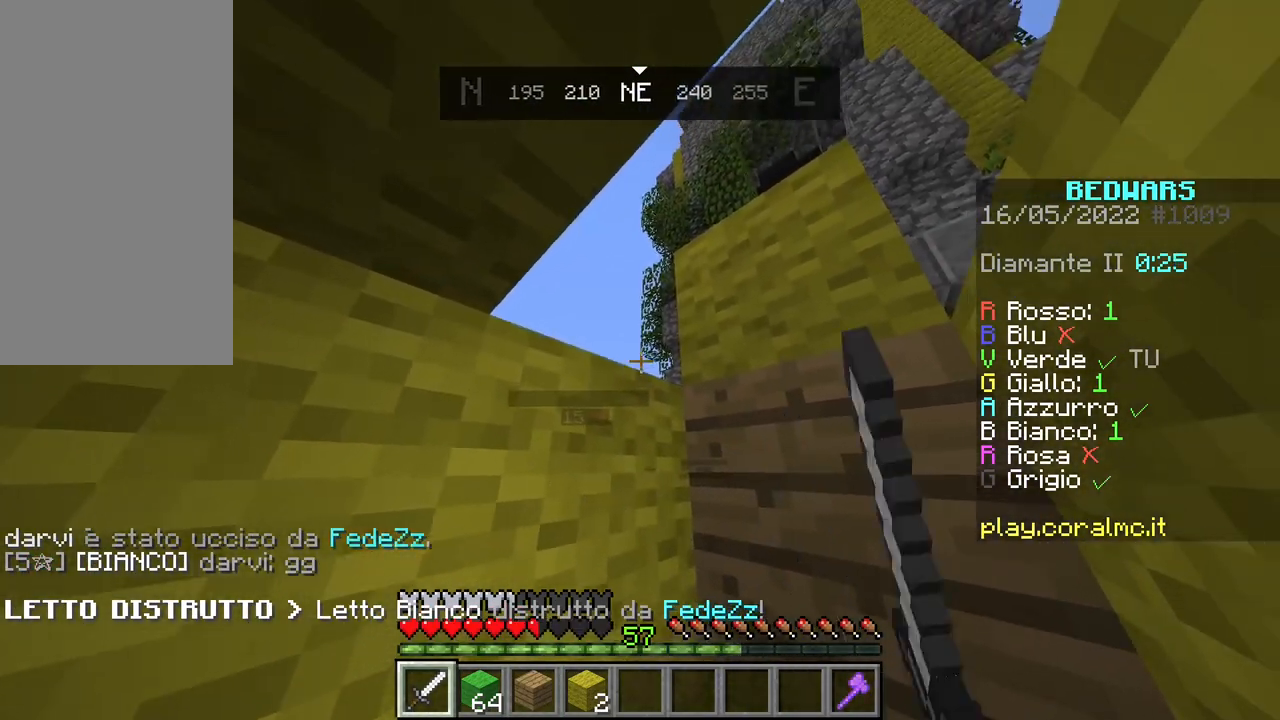
{"keys": ["space"], "mouse": ["right"], "events": [[383, "mouse_right", "down"], [383, "space", "down"]]}
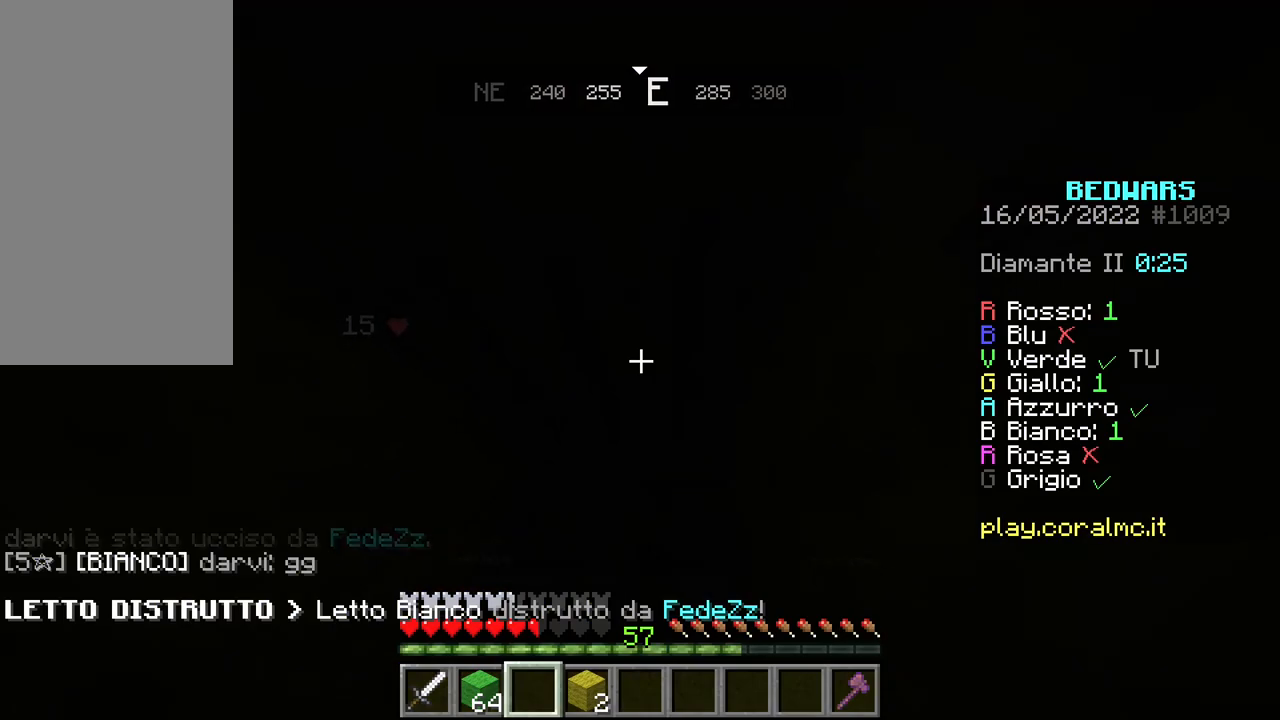
{"keys": [], "mouse": [], "events": [[50, "mouse_right", "up"], [200, "space", "up"]]}
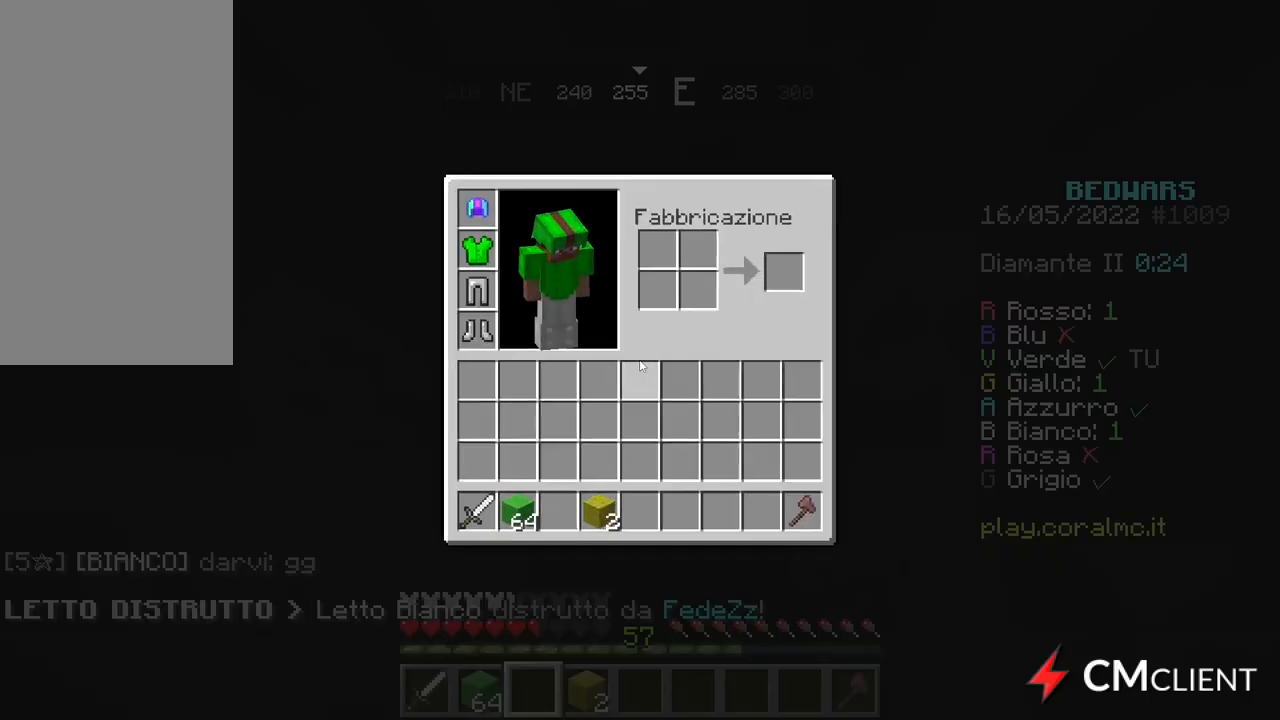
{"keys": [], "mouse": [], "events": []}
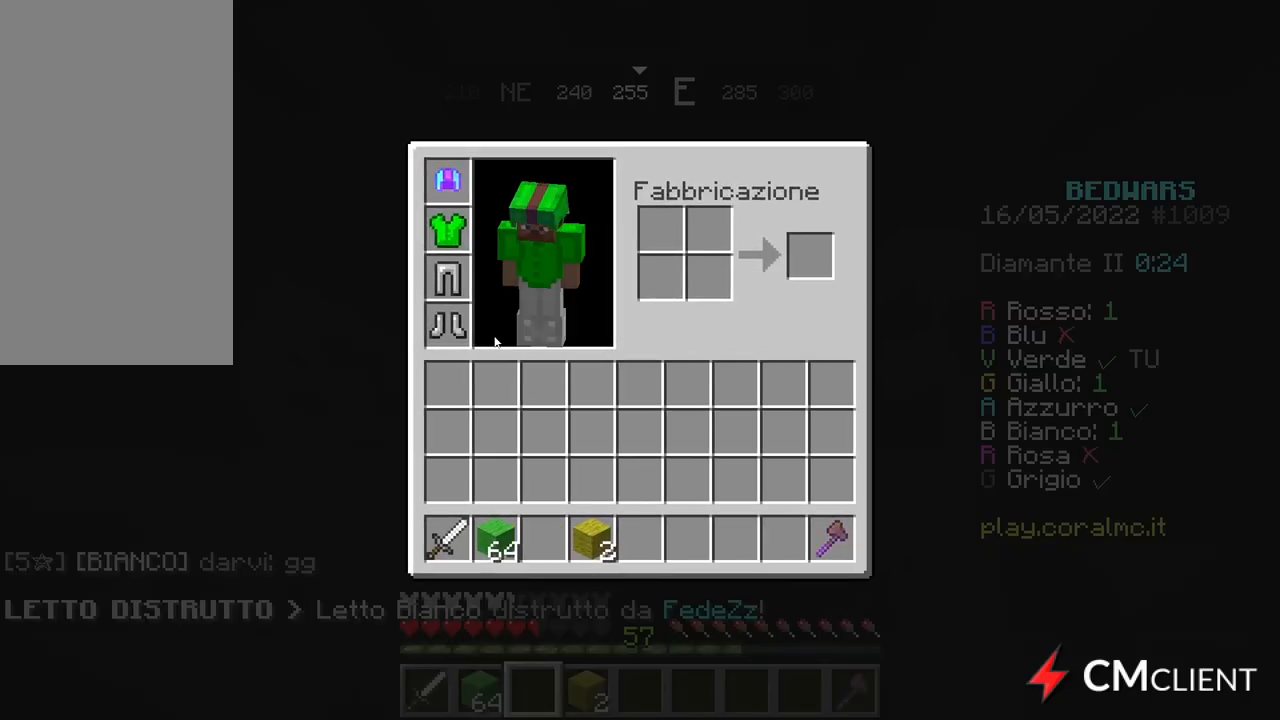
{"keys": [], "mouse": [], "events": []}
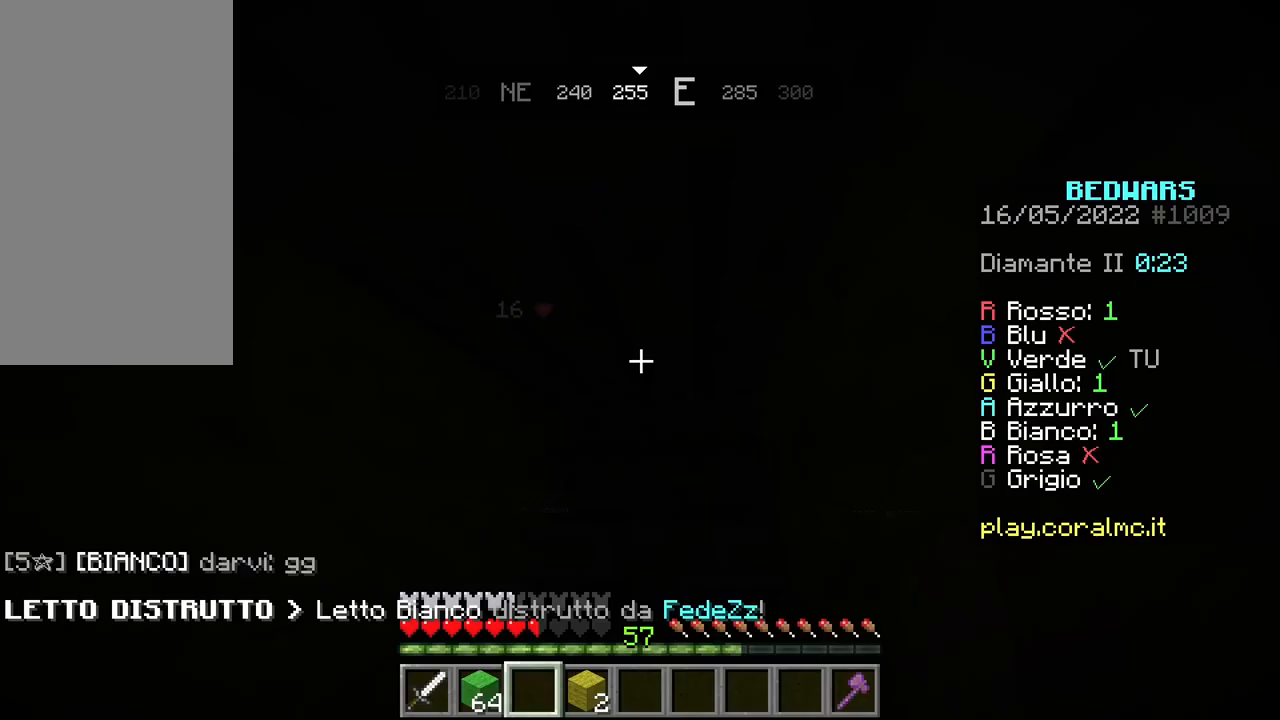
{"keys": [], "mouse": [], "events": [[67, "w", "down"], [317, "w", "up"]]}
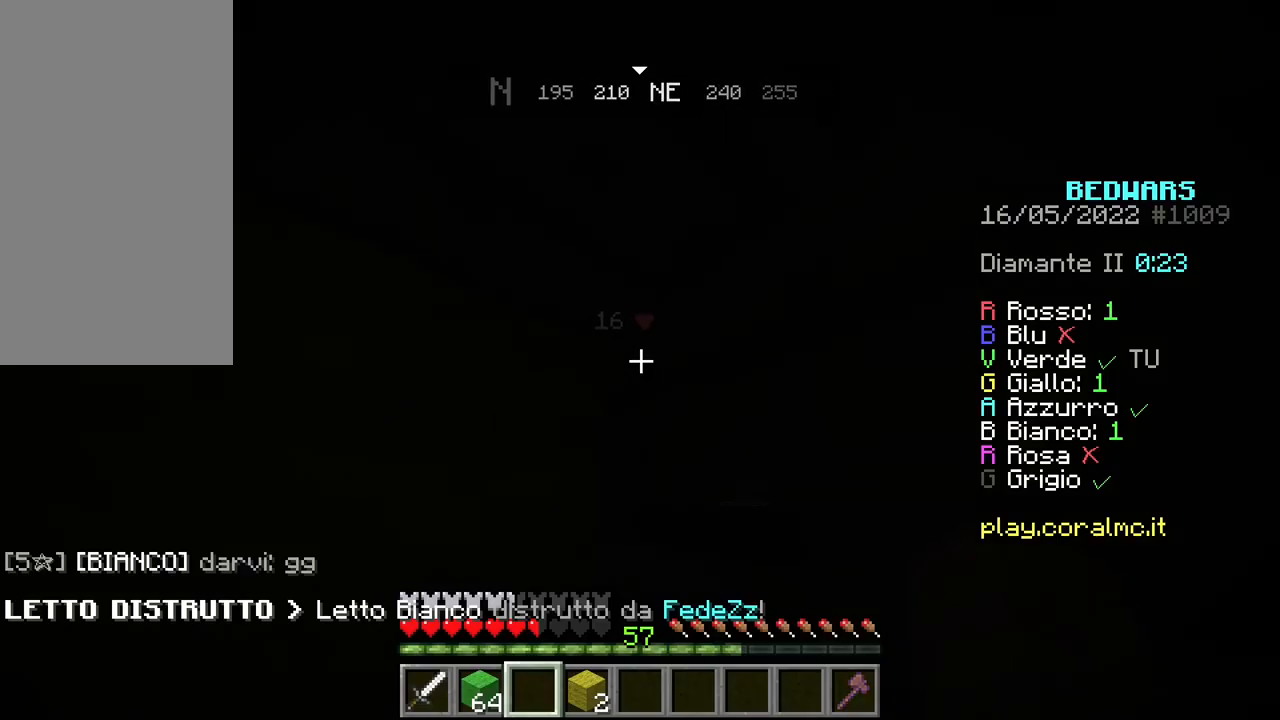
{"keys": [], "mouse": [], "events": []}
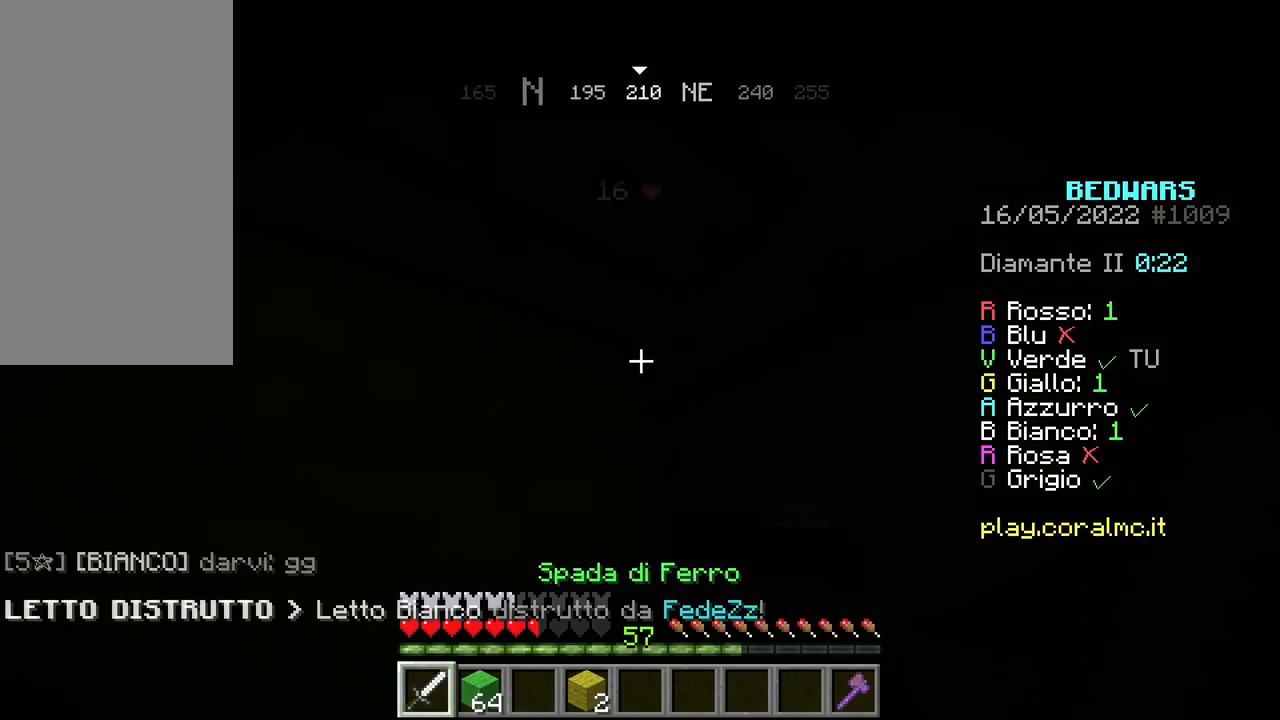
{"keys": [], "mouse": [], "events": [[17, "d", "down"], [200, "d", "up"]]}
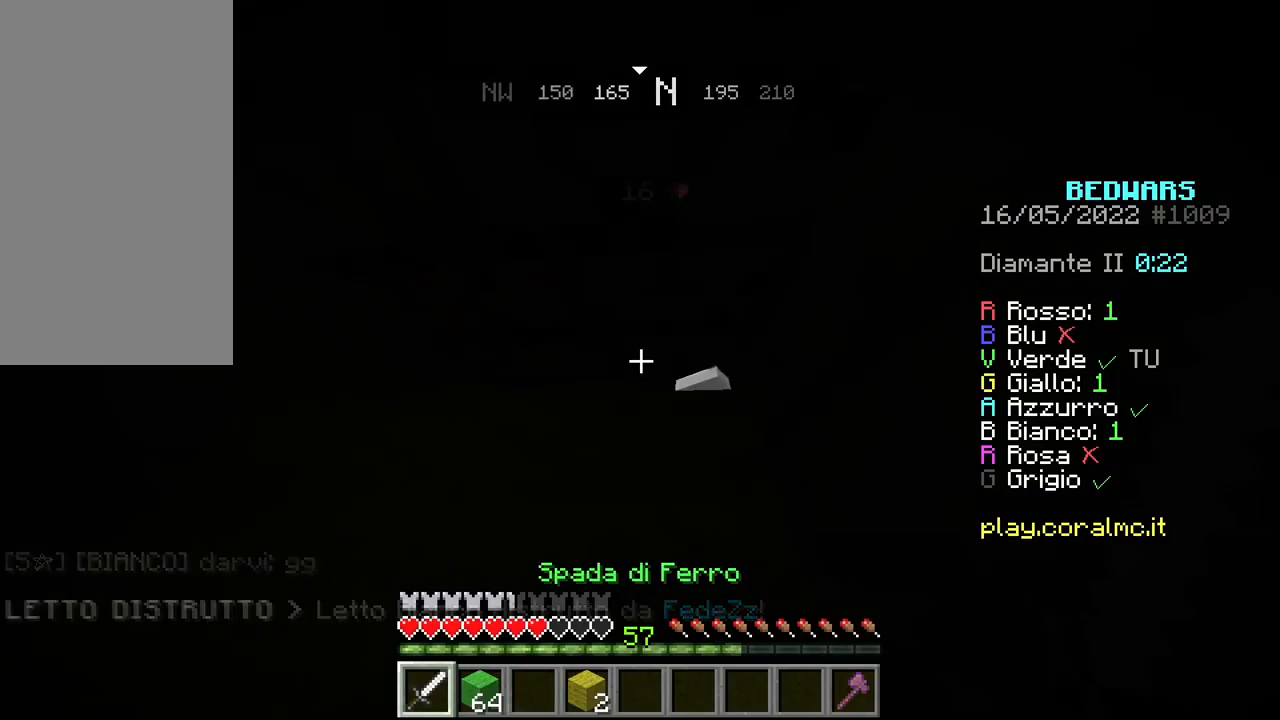
{"keys": [], "mouse": [], "events": []}
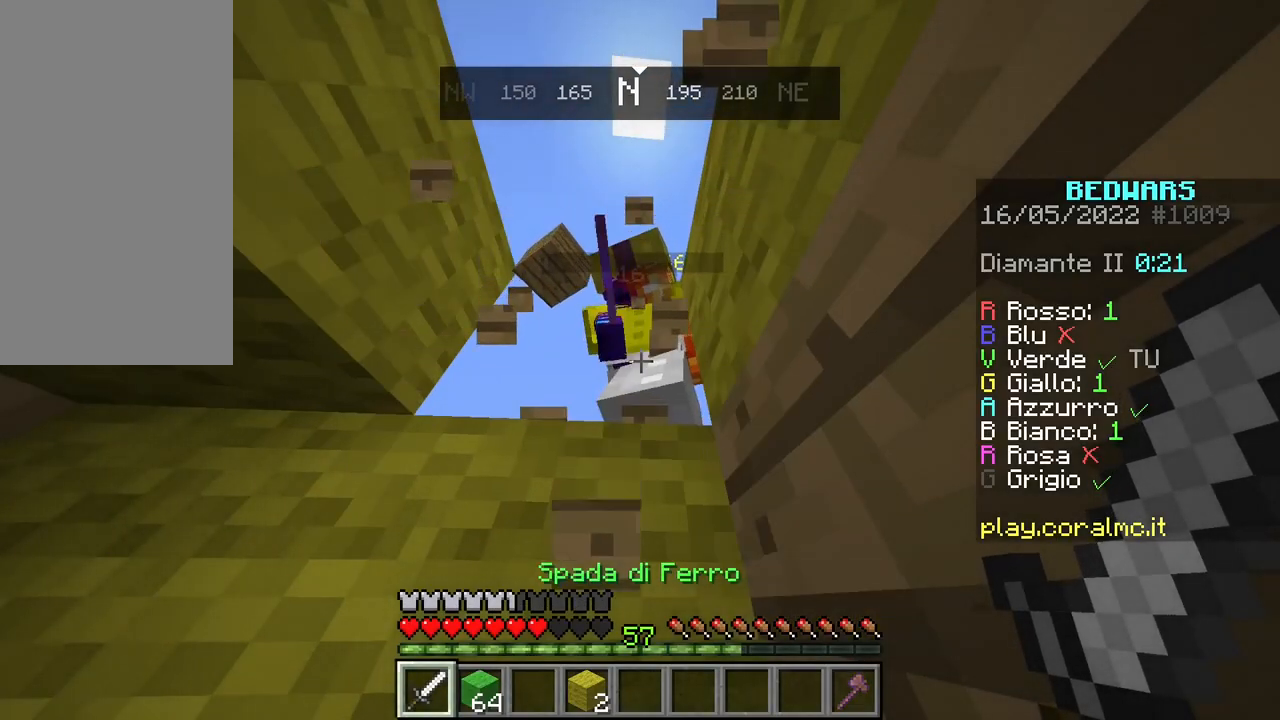
{"keys": [], "mouse": ["left"], "events": [[133, "space", "down"], [167, "mouse_left", "down"], [233, "space", "up"], [300, "mouse_left", "up"], [333, "space", "down"], [383, "mouse_left", "down"], [433, "space", "up"]]}
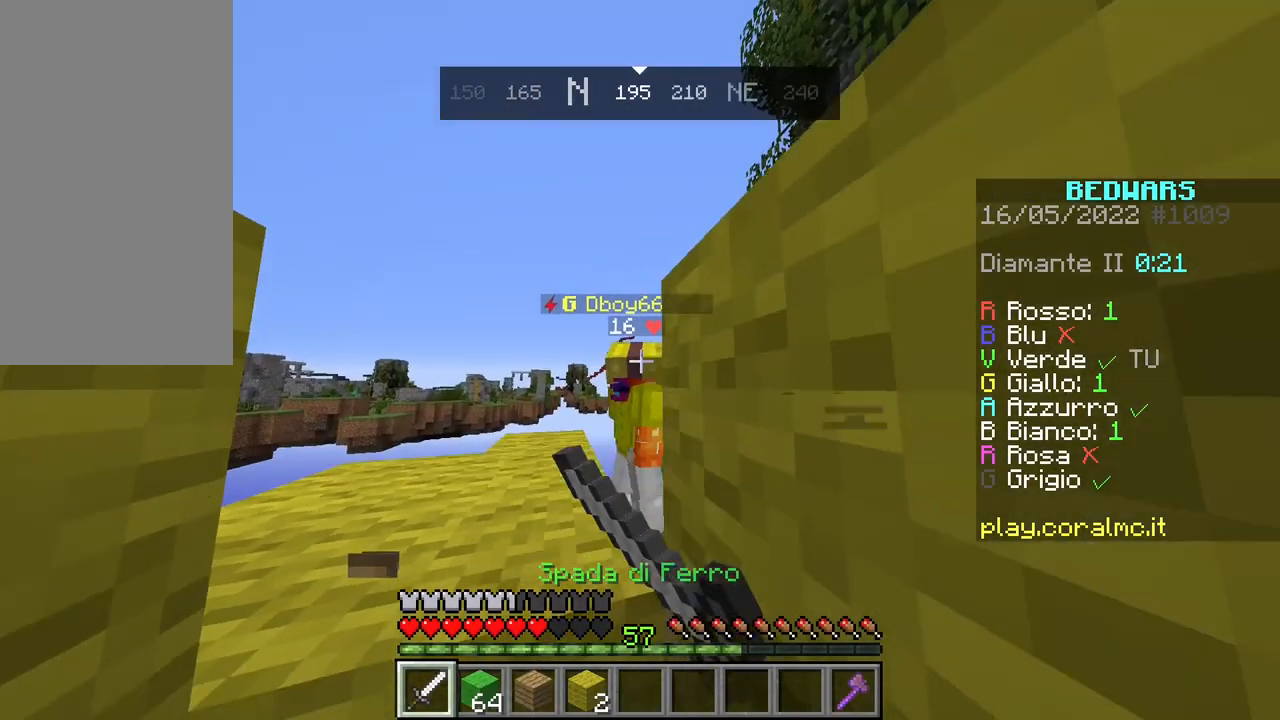
{"keys": ["space"], "mouse": [], "events": [[33, "space", "down"], [50, "mouse_left", "up"], [133, "mouse_left", "down"], [150, "space", "up"], [233, "space", "down"], [383, "space", "up"], [483, "mouse_left", "up"], [483, "space", "down"]]}
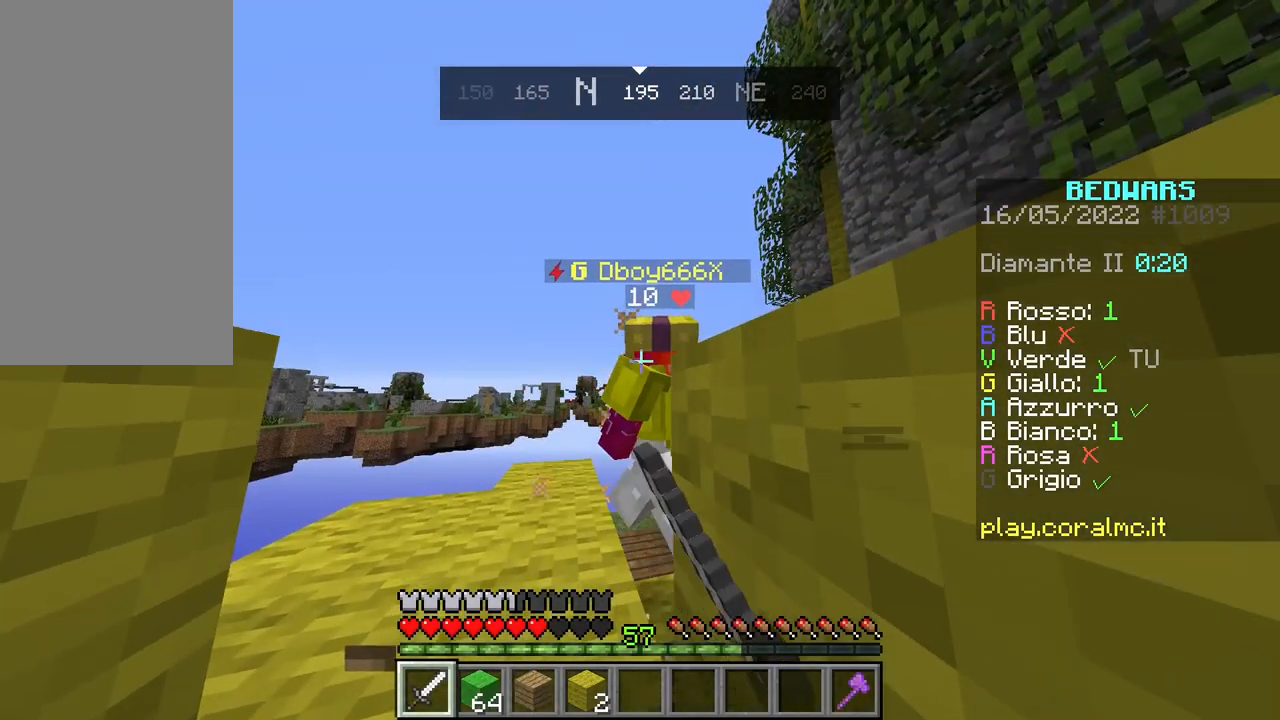
{"keys": [], "mouse": [], "events": [[67, "mouse_left", "down"], [83, "space", "up"], [183, "space", "down"], [250, "mouse_left", "up"], [283, "space", "up"], [317, "mouse_left", "down"], [383, "space", "down"], [450, "mouse_left", "up"], [483, "space", "up"]]}
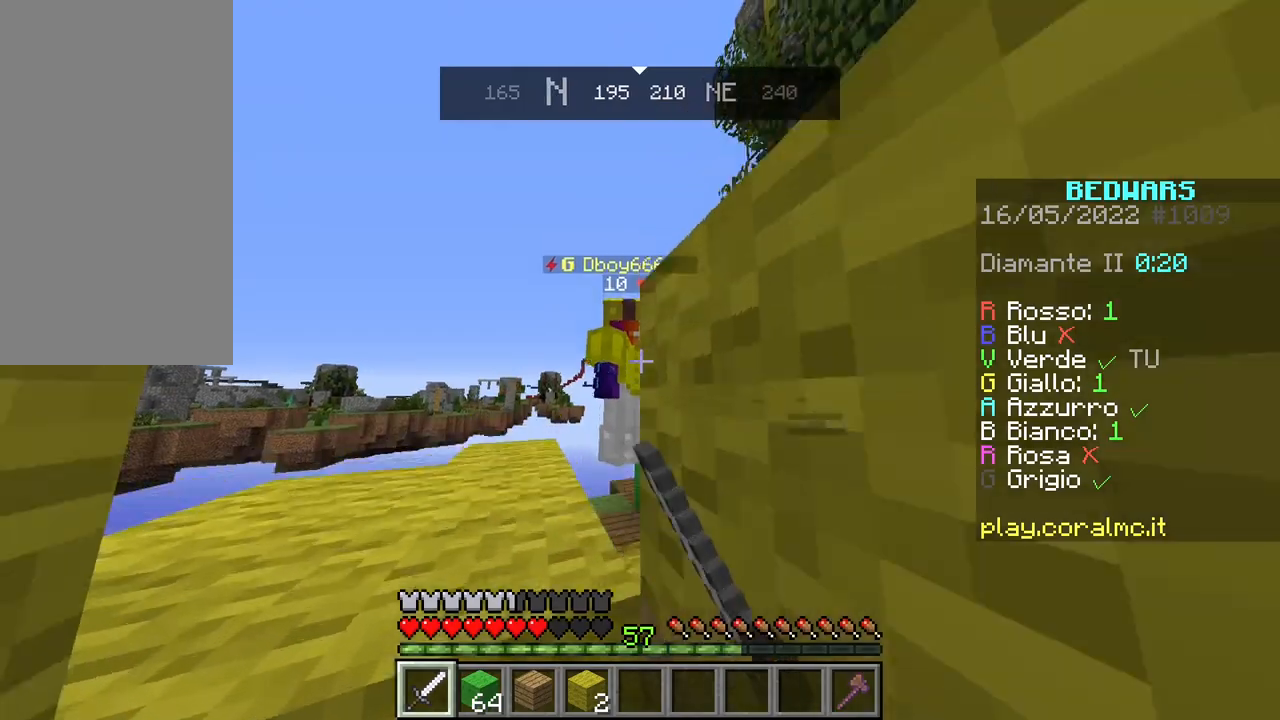
{"keys": [], "mouse": [], "events": [[33, "mouse_left", "down"], [83, "space", "down"], [183, "mouse_left", "up"], [183, "space", "up"], [267, "mouse_left", "down"], [333, "space", "down"], [450, "mouse_left", "up"], [450, "space", "up"]]}
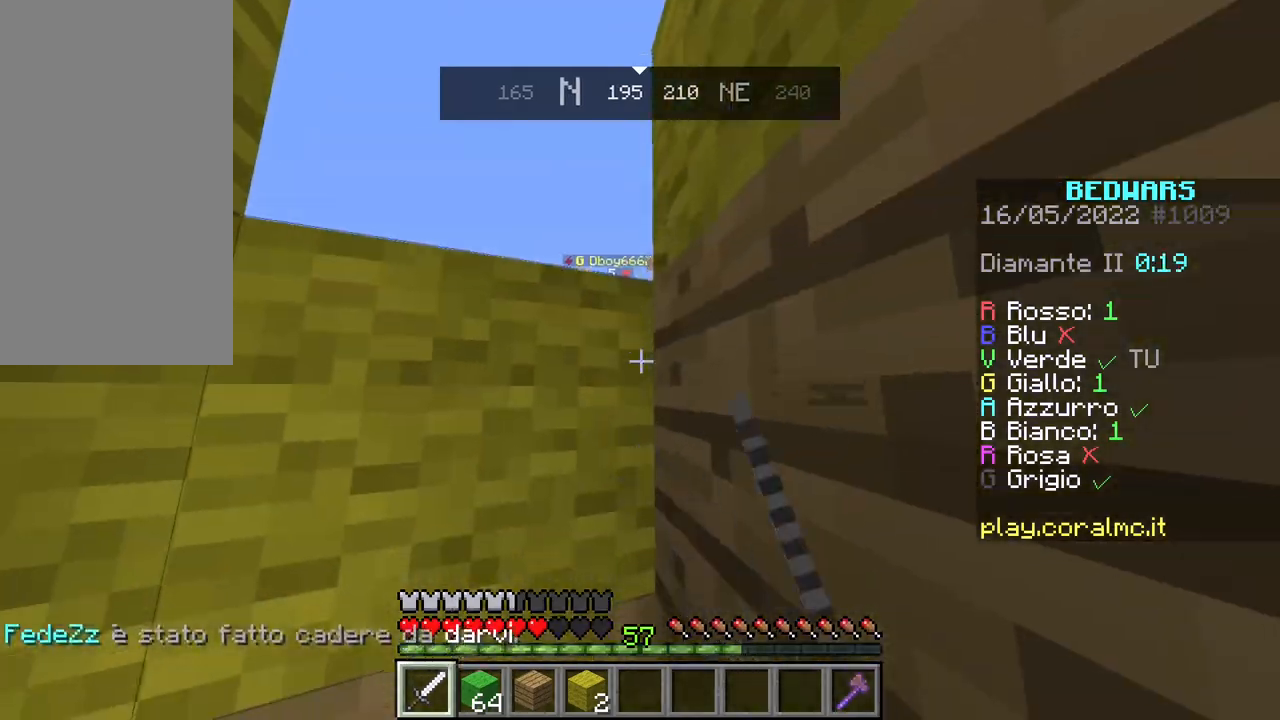
{"keys": ["space"], "mouse": ["left"], "events": [[17, "mouse_left", "down"], [33, "space", "down"], [183, "space", "up"], [200, "mouse_left", "up"], [267, "mouse_left", "down"], [283, "space", "down"], [400, "space", "up"], [483, "space", "down"]]}
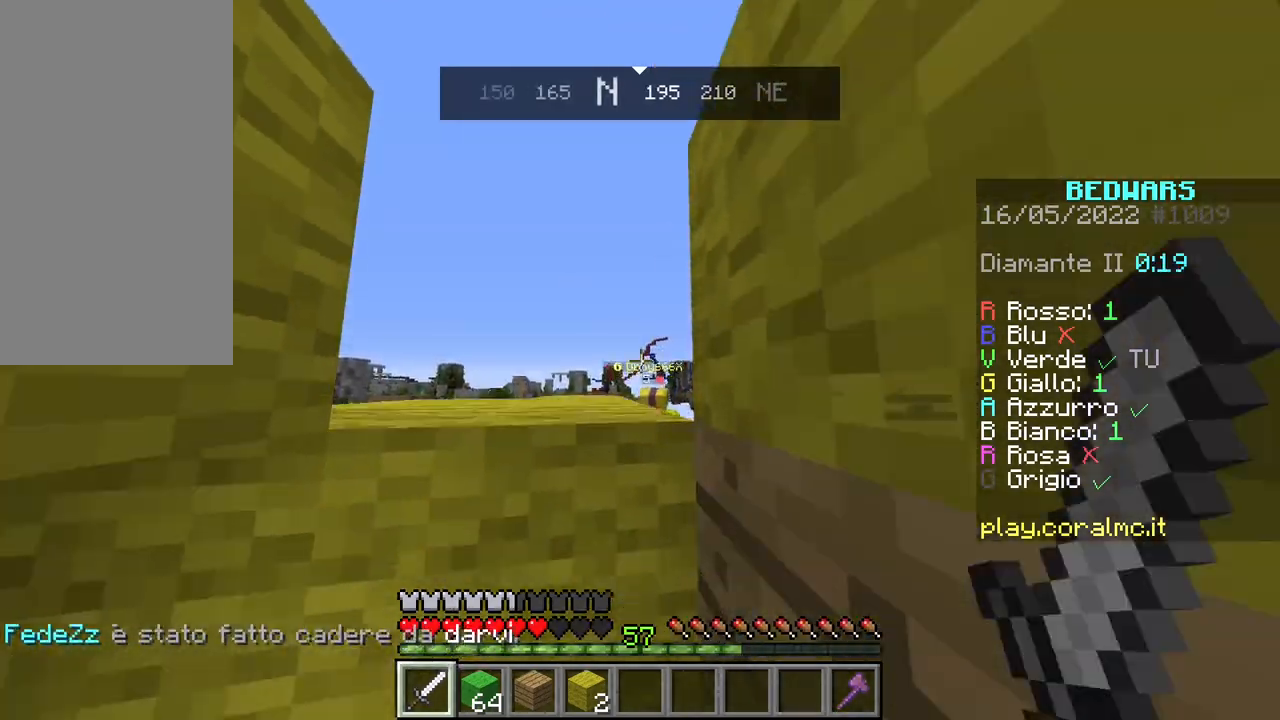
{"keys": ["space"], "mouse": ["left"], "events": [[150, "mouse_left", "up"], [150, "space", "up"], [217, "mouse_left", "down"], [233, "space", "down"], [383, "mouse_left", "up"], [383, "space", "up"], [483, "mouse_left", "down"], [500, "space", "down"]]}
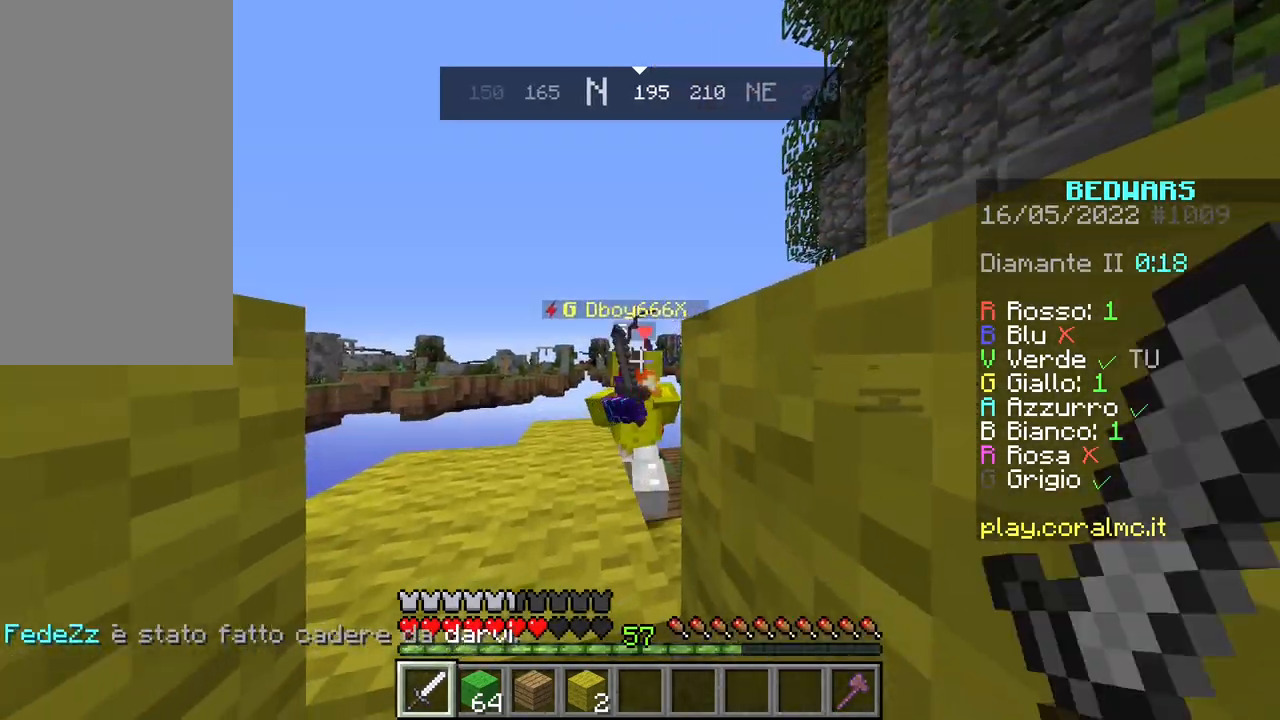
{"keys": ["space"], "mouse": ["left"], "events": [[83, "space", "up"], [150, "mouse_left", "up"], [217, "mouse_left", "down"], [233, "space", "down"], [350, "mouse_left", "up"], [350, "space", "up"], [417, "space", "down"], [467, "mouse_left", "down"]]}
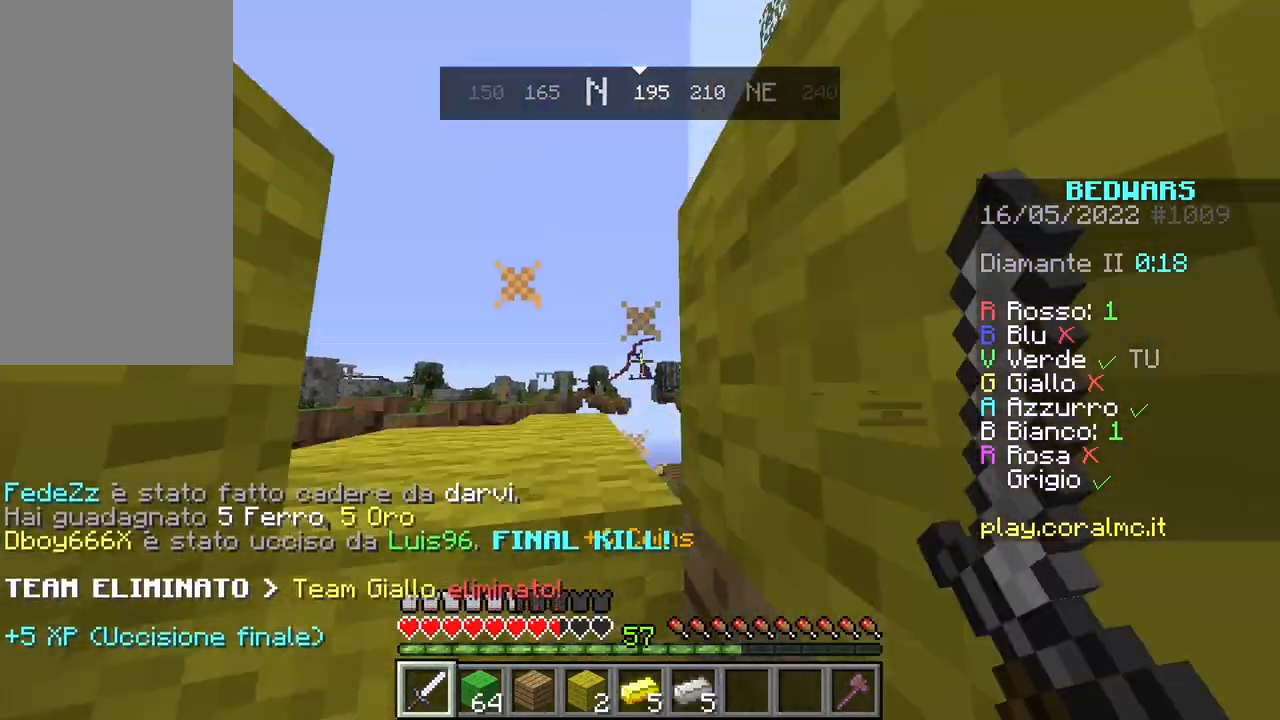
{"keys": [], "mouse": [], "events": [[83, "space", "up"], [100, "mouse_left", "up"], [167, "mouse_left", "down"], [183, "space", "down"], [333, "mouse_left", "up"], [483, "space", "up"]]}
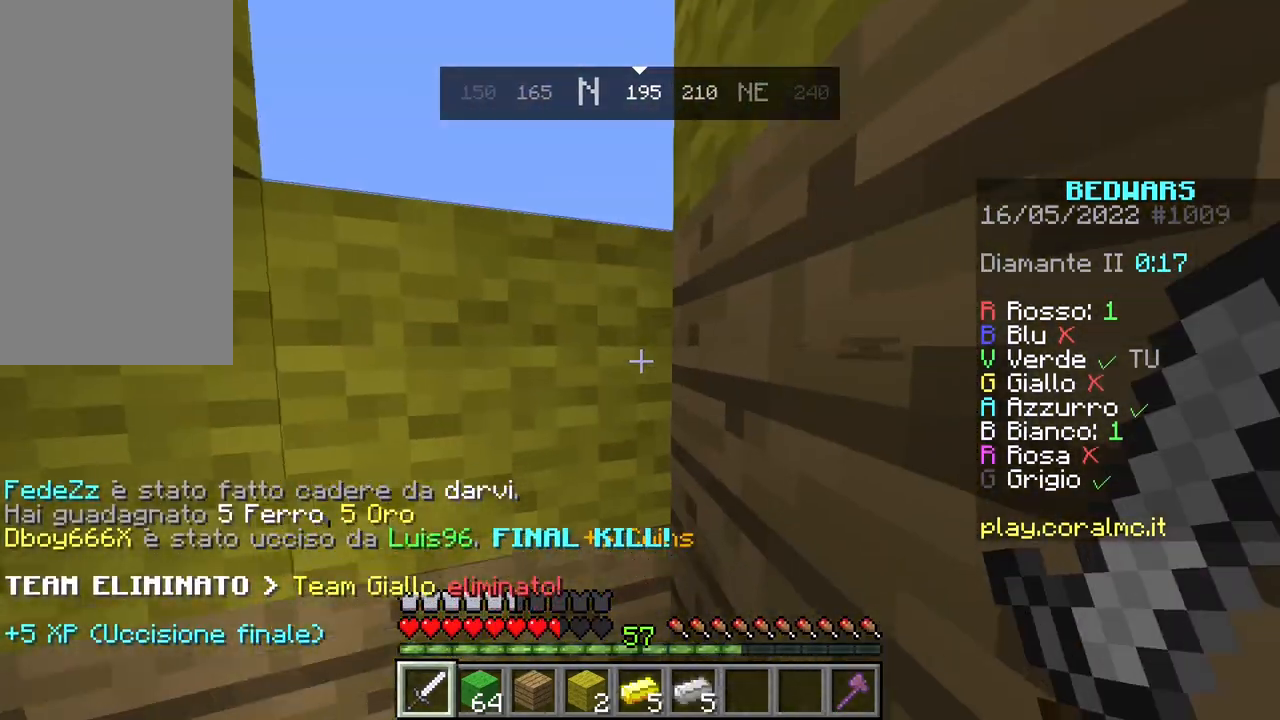
{"keys": [], "mouse": [], "events": []}
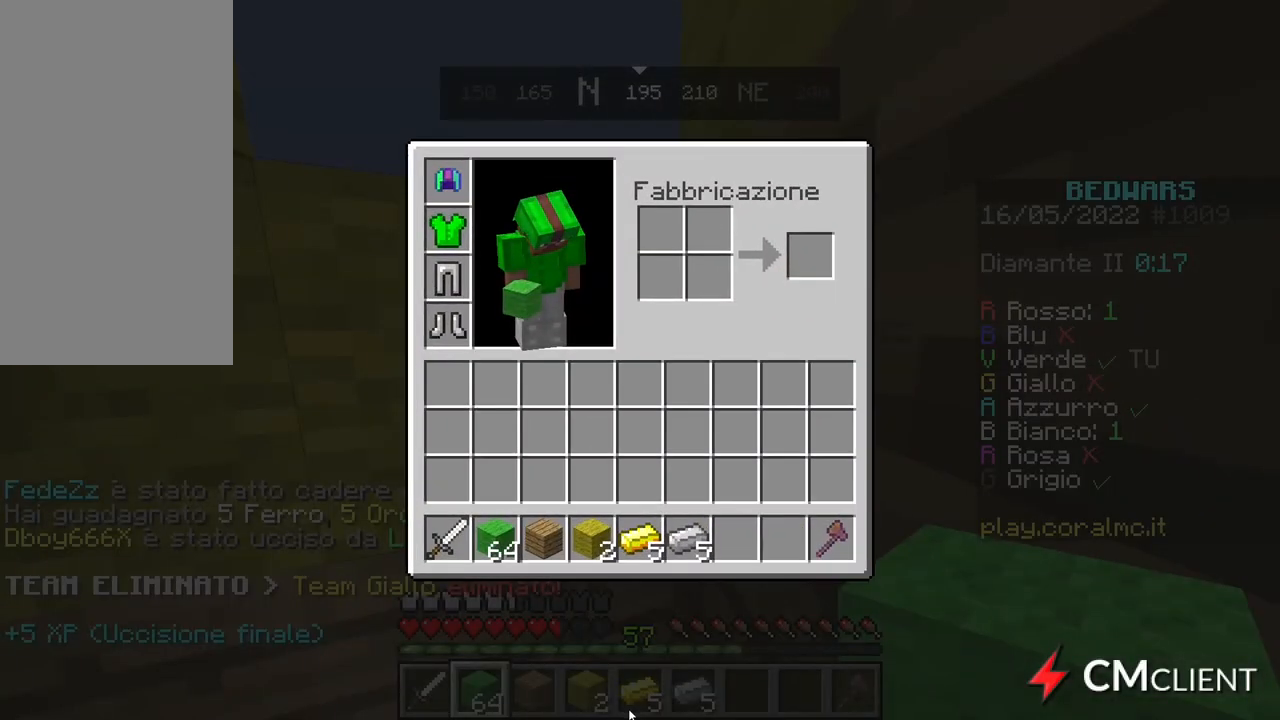
{"keys": [], "mouse": [], "events": []}
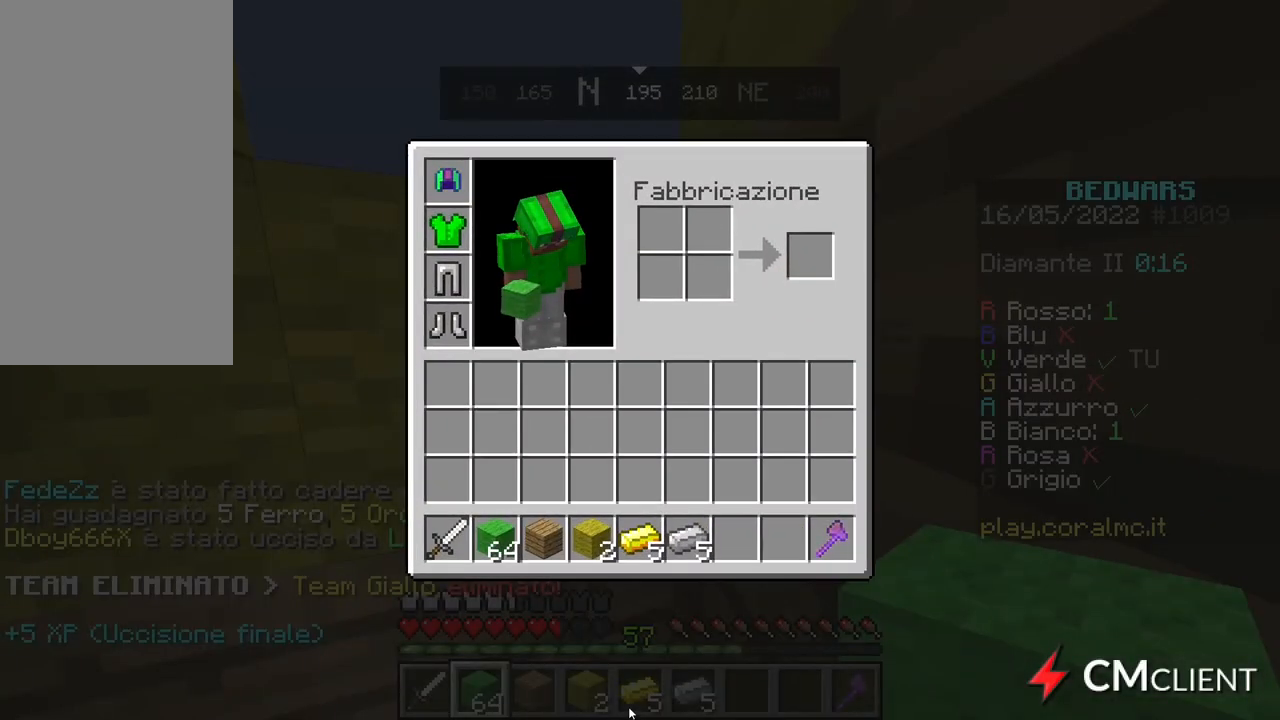
{"keys": [], "mouse": [], "events": []}